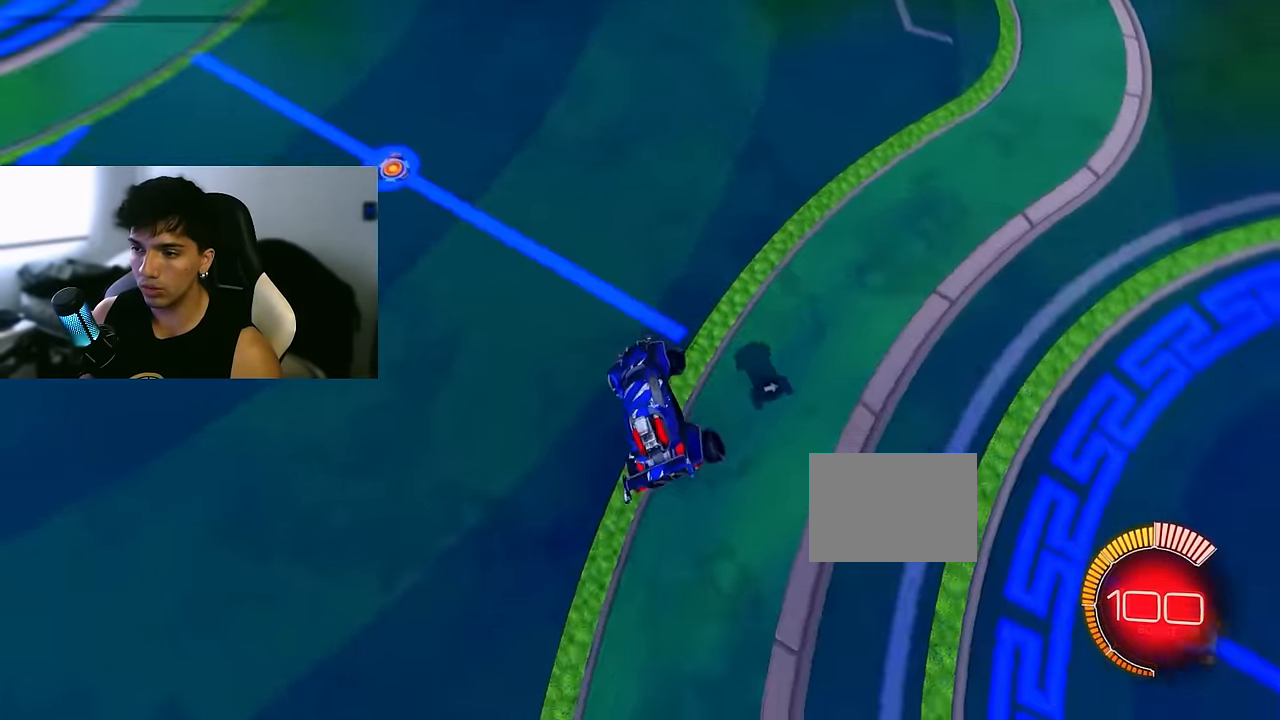
Gameplay with a controller (PlayStation layout); each line is a JSON object with the inputs held at the frame after it. "events" lists button and stick changes between this image and that frame as [ms after this image, input, new state], when the widget could be followed in between. Not read: DPAD_DOWN DPAD_LEFT DPAD_RIGHT DPAD_UP L3 R3 SELECT START right_stick.
{"buttons": [], "left_stick": "center", "events": [[50, "left_stick", "up-right"], [400, "R2", "down"], [450, "left_stick", "center"], [500, "R2", "up"]]}
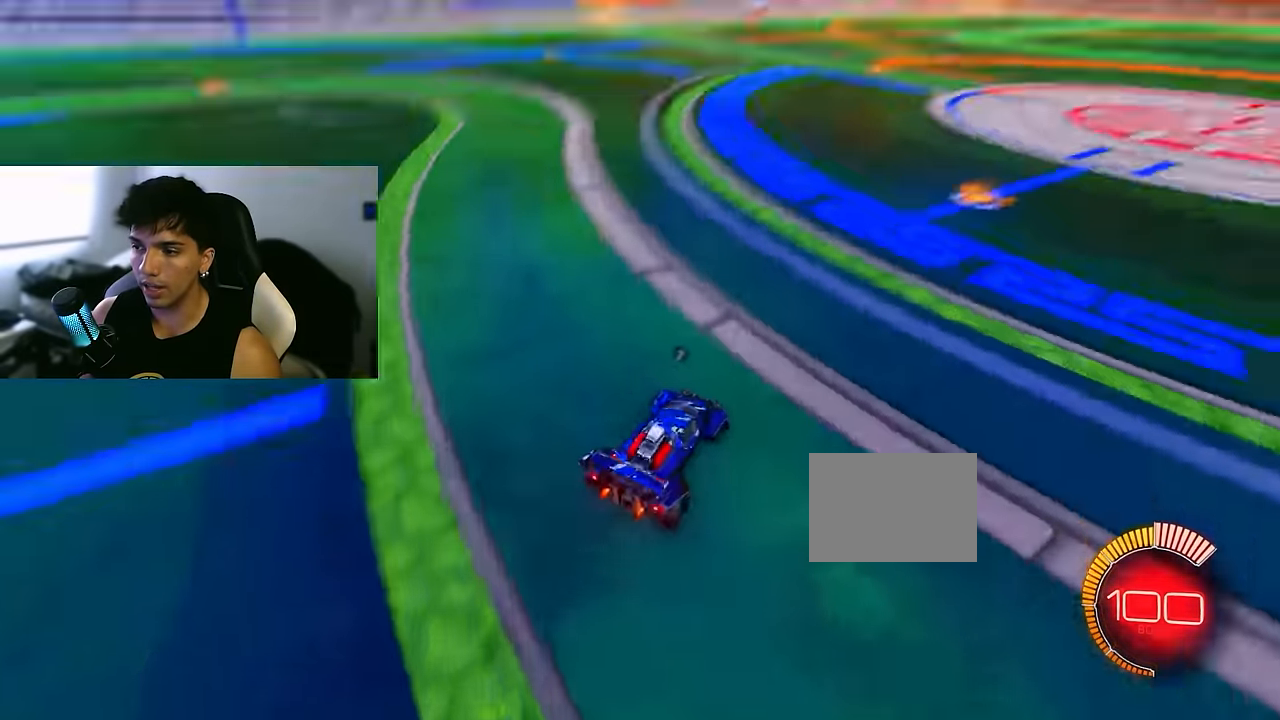
{"buttons": ["CIRCLE", "R2"], "left_stick": "down", "events": [[283, "R2", "down"], [383, "left_stick", "down"], [483, "CIRCLE", "down"]]}
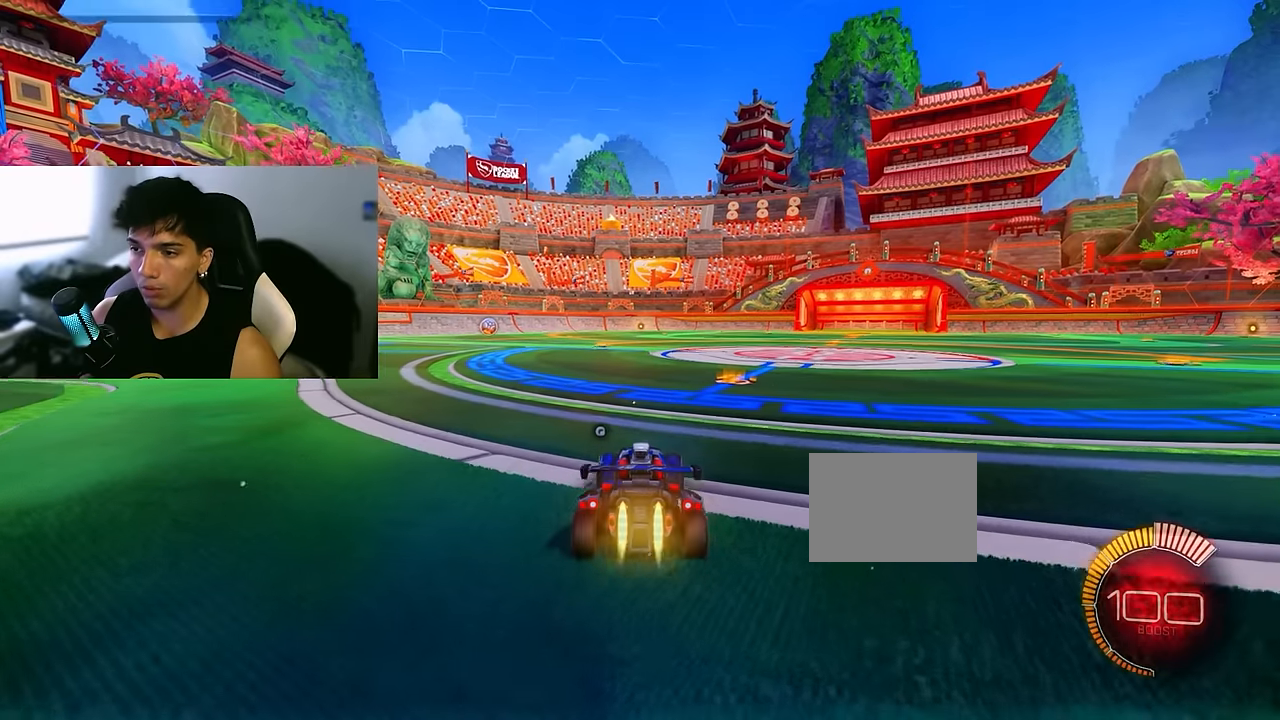
{"buttons": [], "left_stick": "right", "events": [[250, "left_stick", "center"], [333, "CIRCLE", "up"], [367, "R2", "up"], [417, "left_stick", "right"]]}
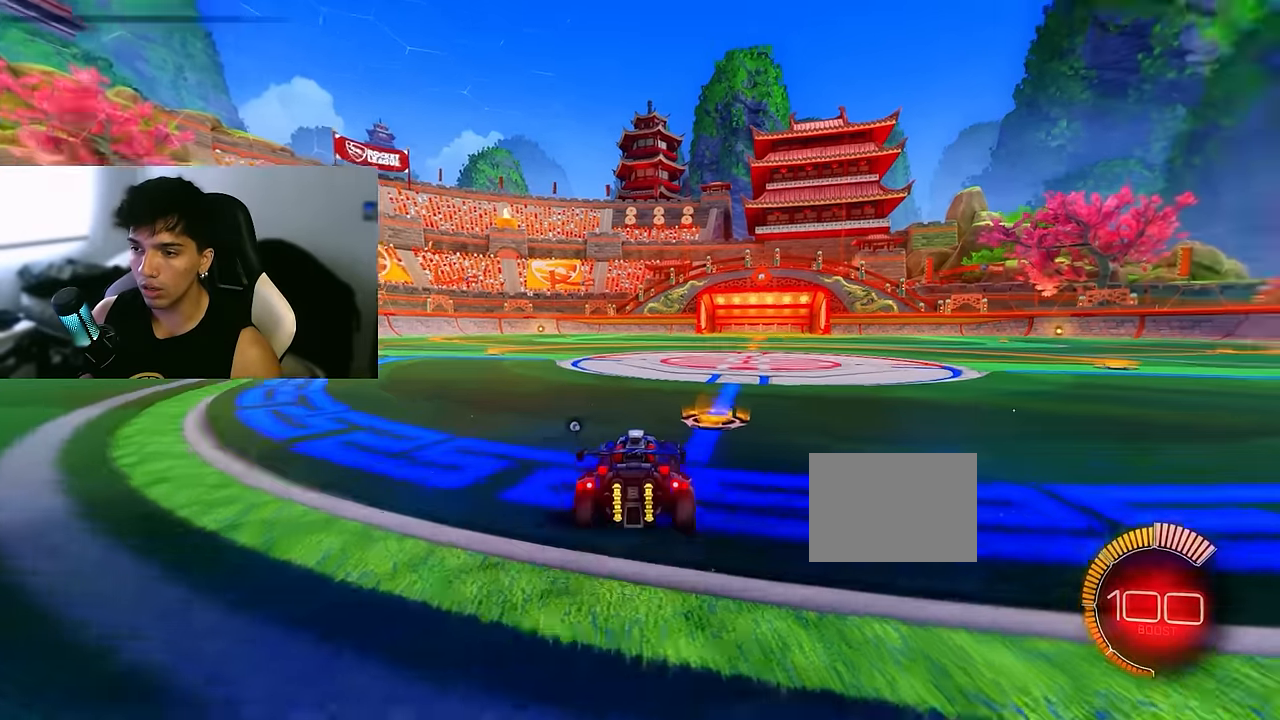
{"buttons": [], "left_stick": "center", "events": [[17, "left_stick", "center"], [50, "CROSS", "down"], [133, "left_stick", "down"], [333, "CROSS", "up"], [350, "left_stick", "center"]]}
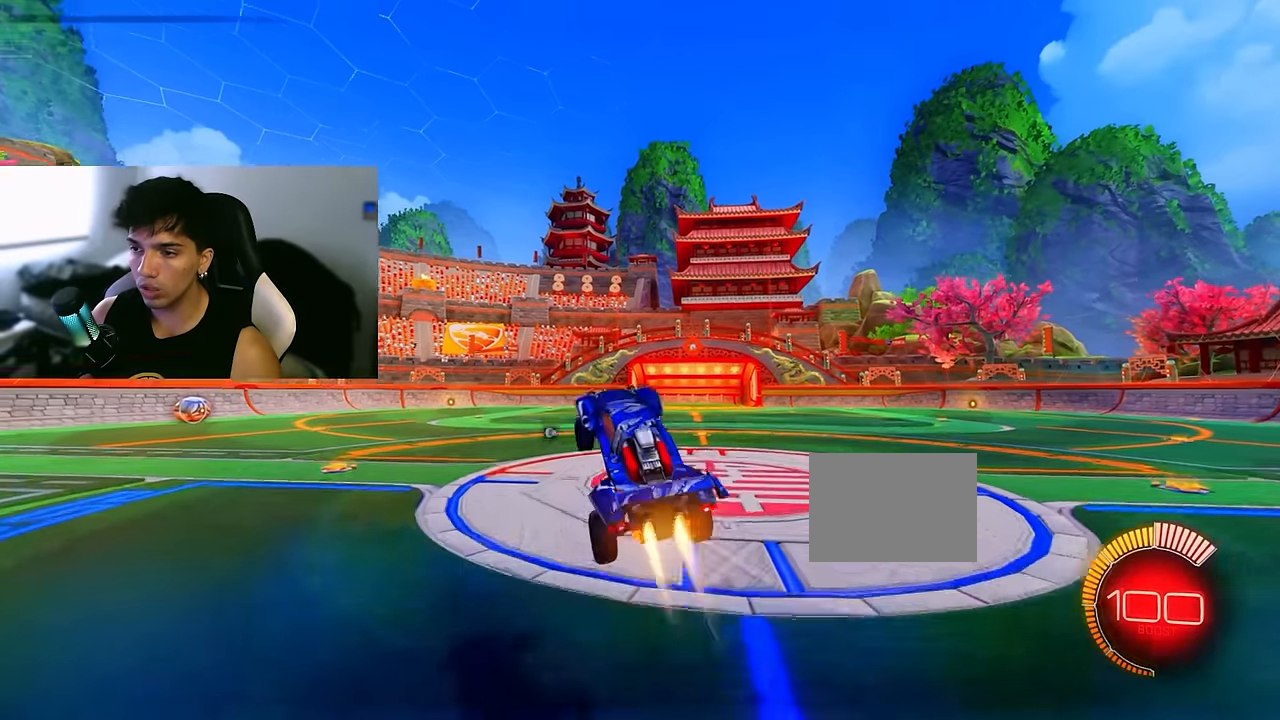
{"buttons": ["CIRCLE"], "left_stick": "down-right", "events": [[67, "left_stick", "right"], [167, "CIRCLE", "down"], [217, "left_stick", "center"], [500, "left_stick", "down-right"]]}
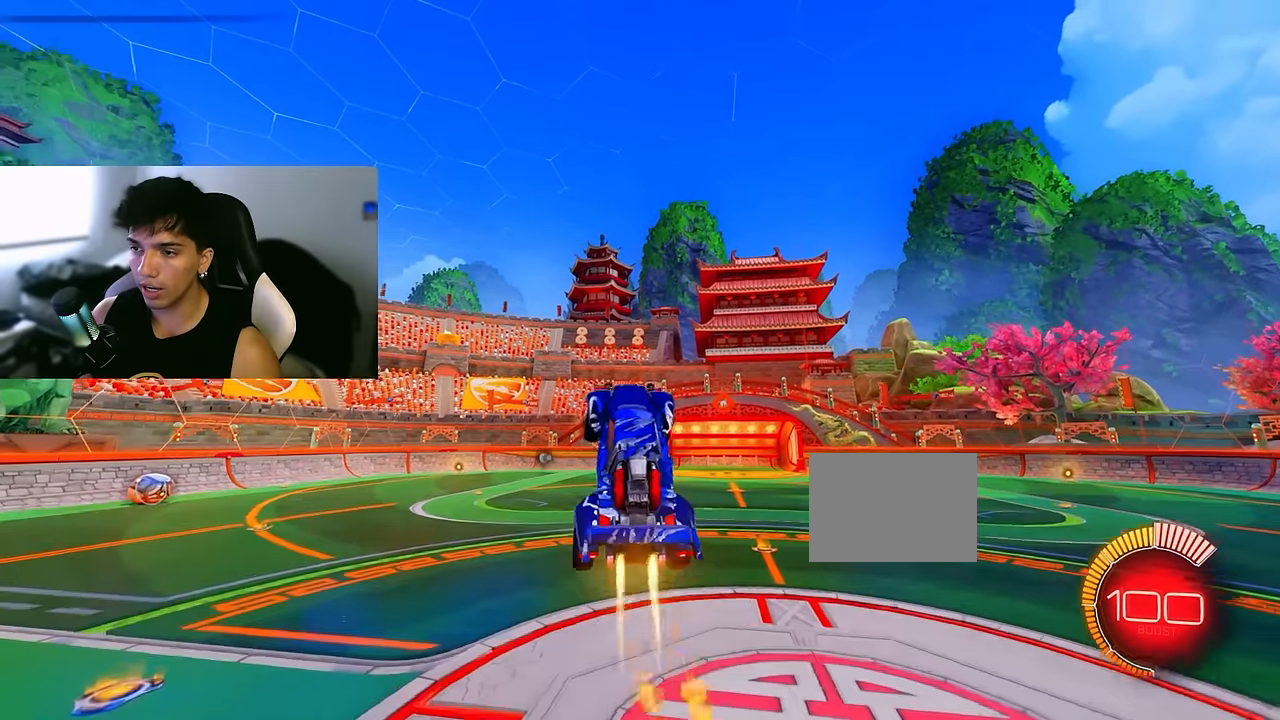
{"buttons": ["CIRCLE"], "left_stick": "center", "events": [[133, "left_stick", "left"], [200, "left_stick", "center"]]}
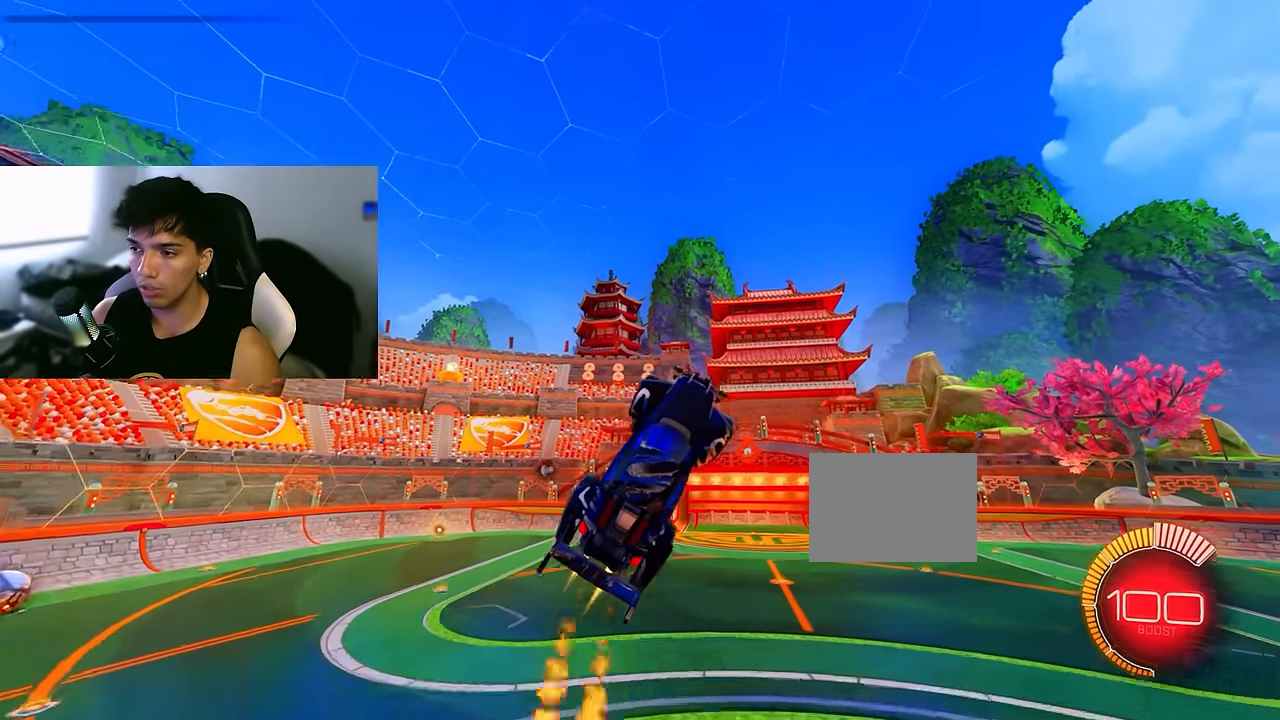
{"buttons": ["CIRCLE"], "left_stick": "center", "events": []}
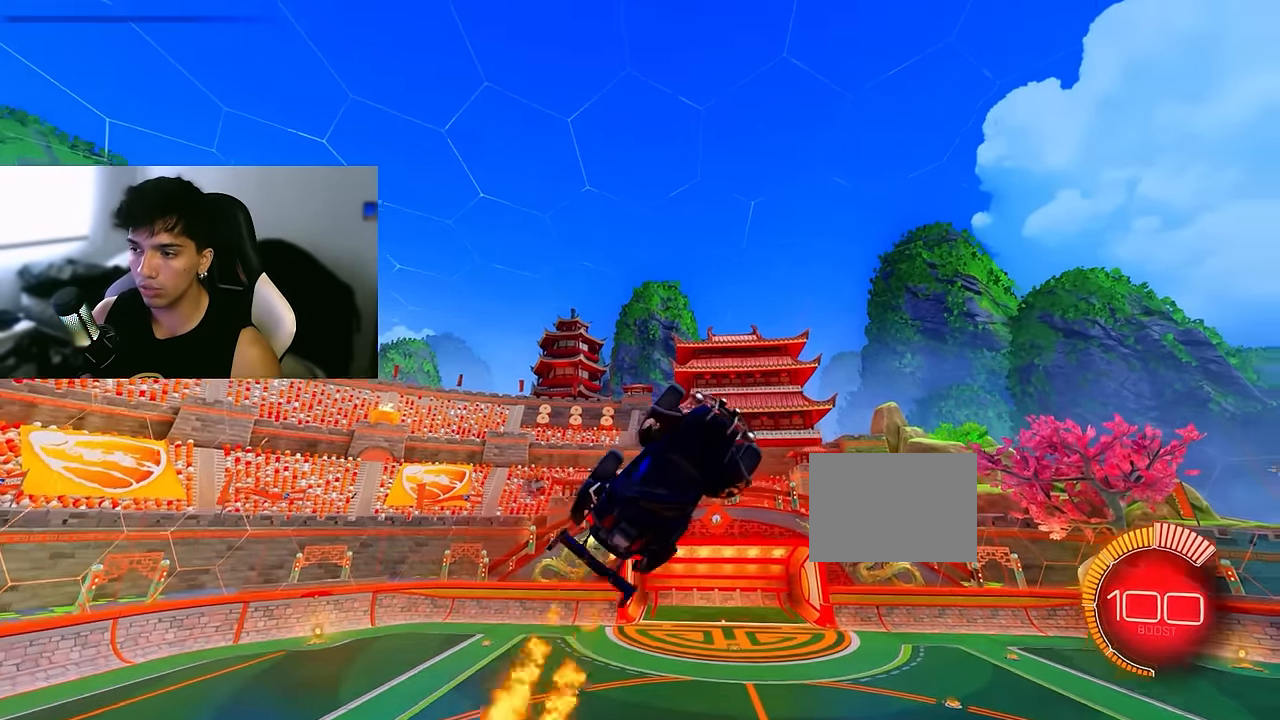
{"buttons": [], "left_stick": "center", "events": [[17, "CIRCLE", "up"]]}
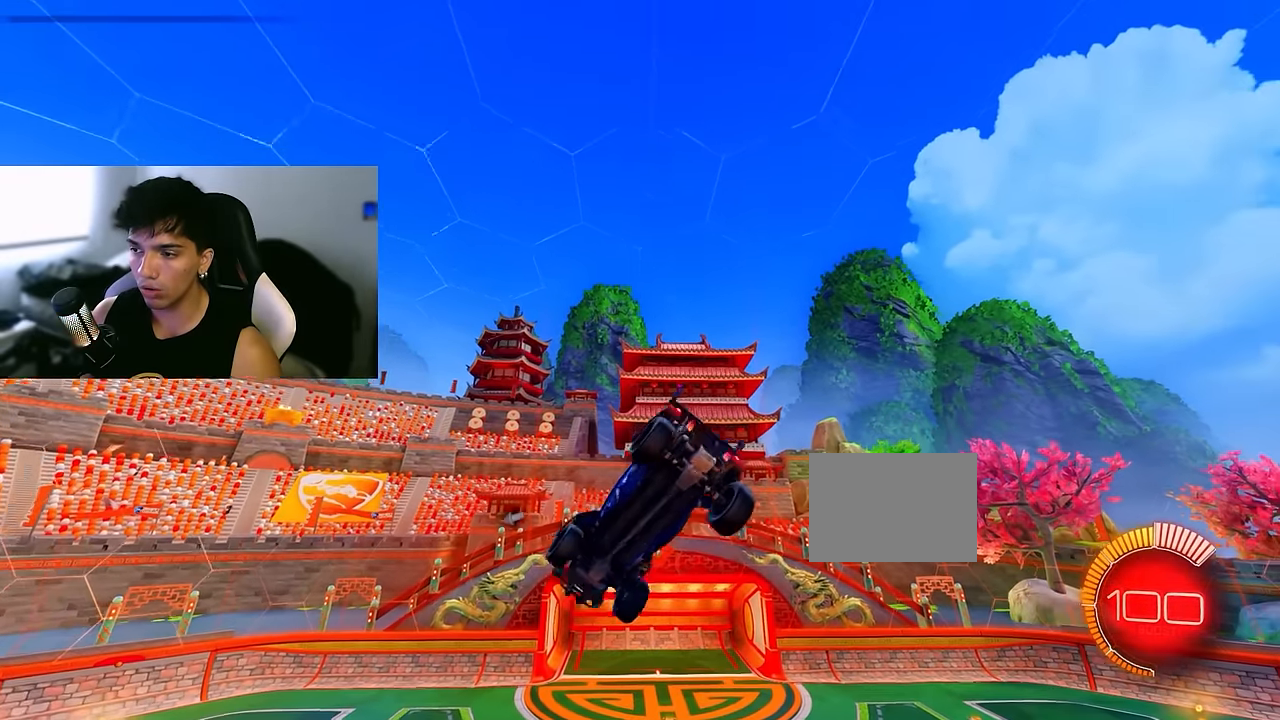
{"buttons": ["CIRCLE"], "left_stick": "center", "events": [[250, "CIRCLE", "down"]]}
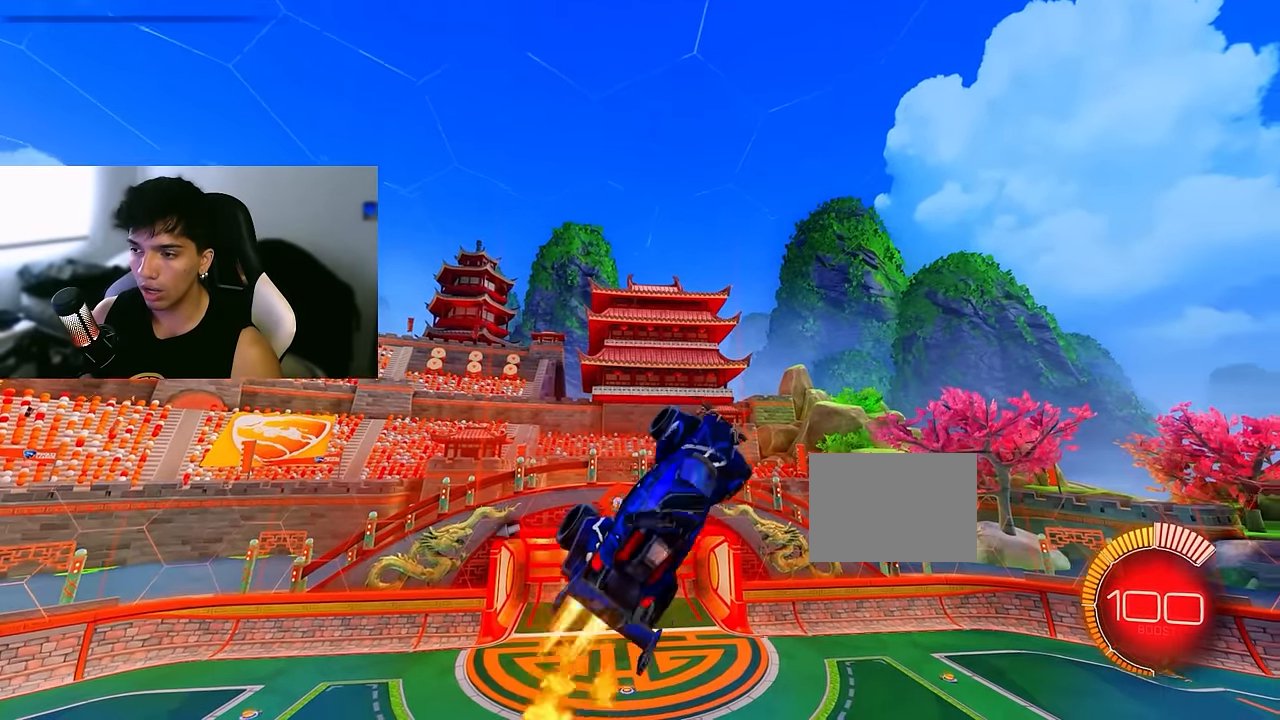
{"buttons": [], "left_stick": "center", "events": [[483, "CIRCLE", "up"]]}
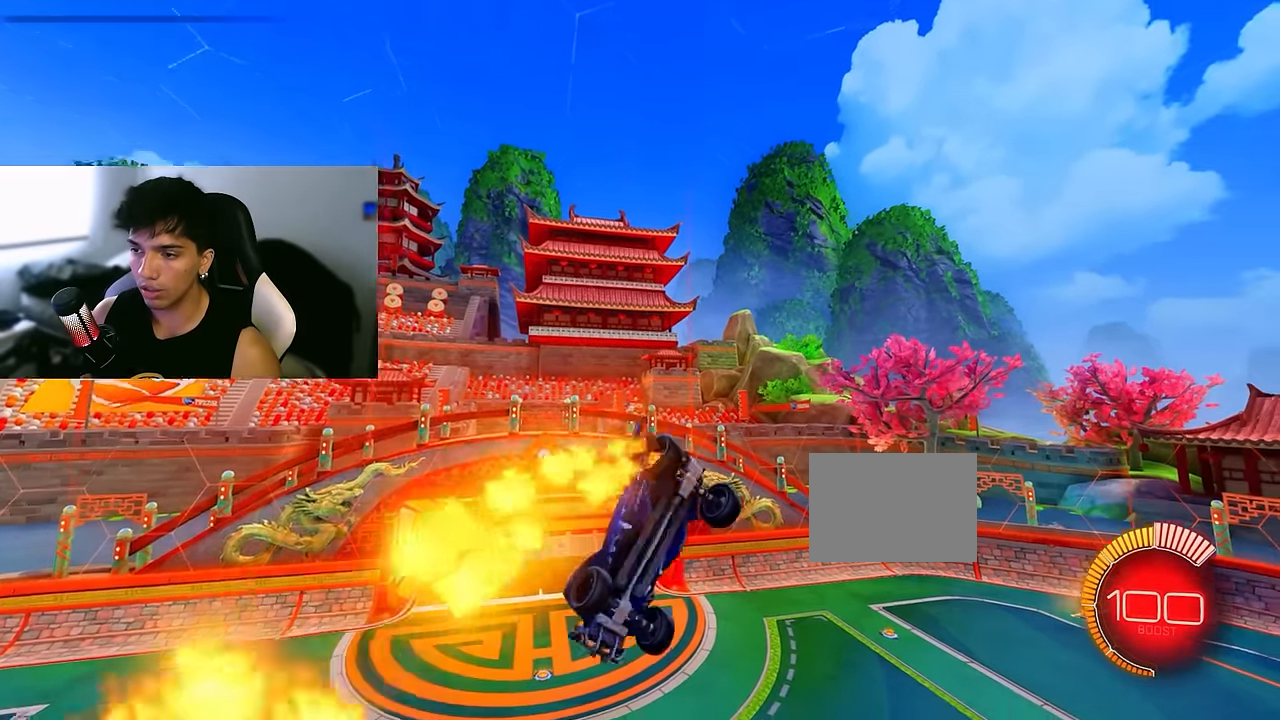
{"buttons": ["CIRCLE"], "left_stick": "center", "events": [[333, "CIRCLE", "down"]]}
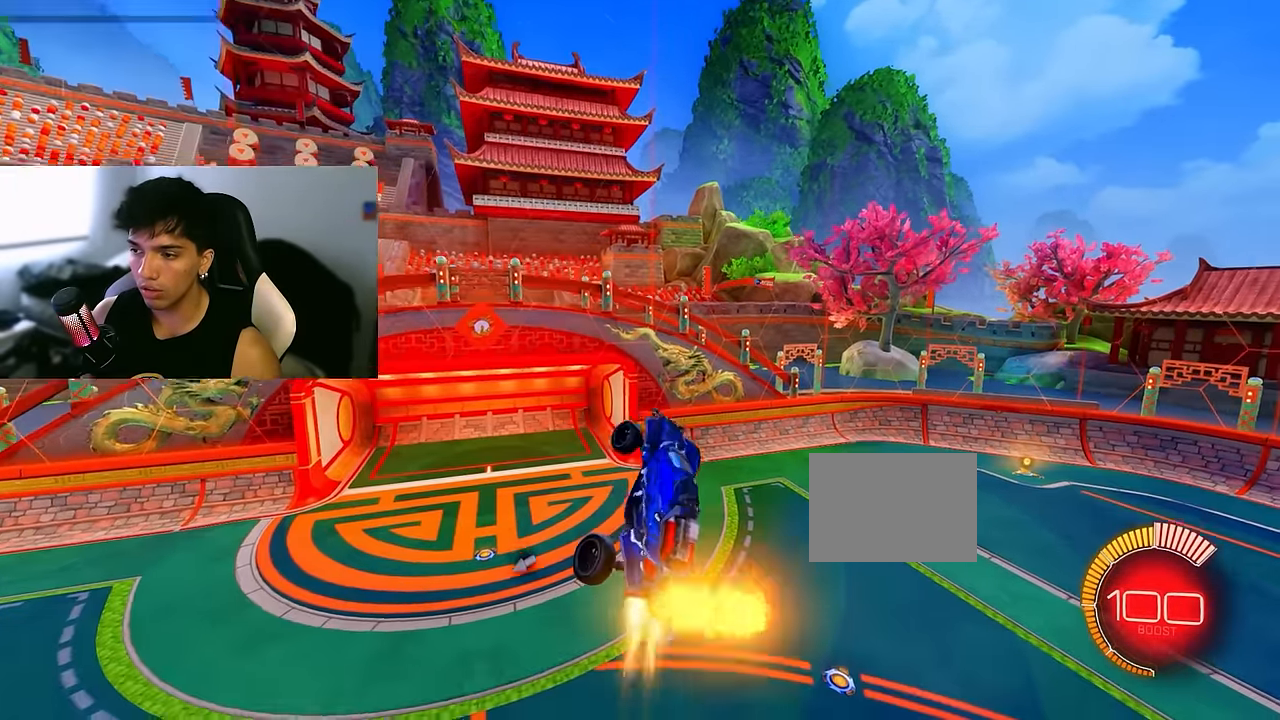
{"buttons": ["CIRCLE"], "left_stick": "center", "events": []}
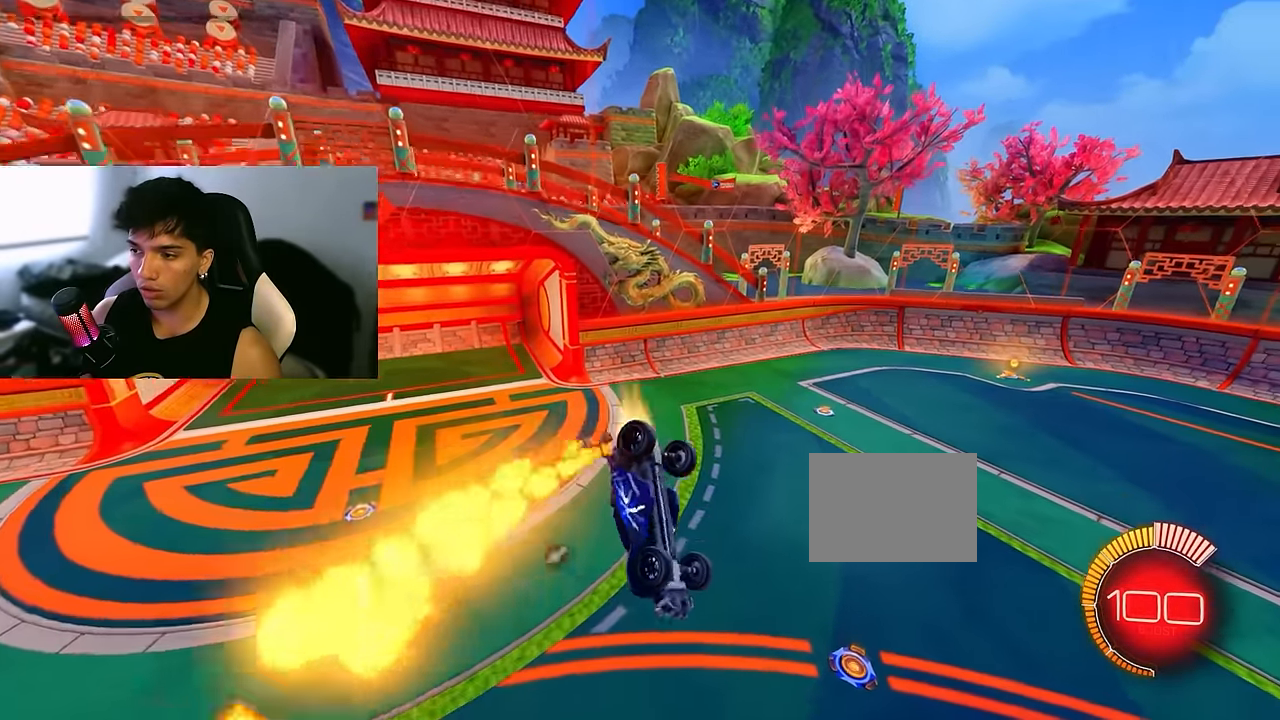
{"buttons": [], "left_stick": "center", "events": [[433, "CIRCLE", "up"]]}
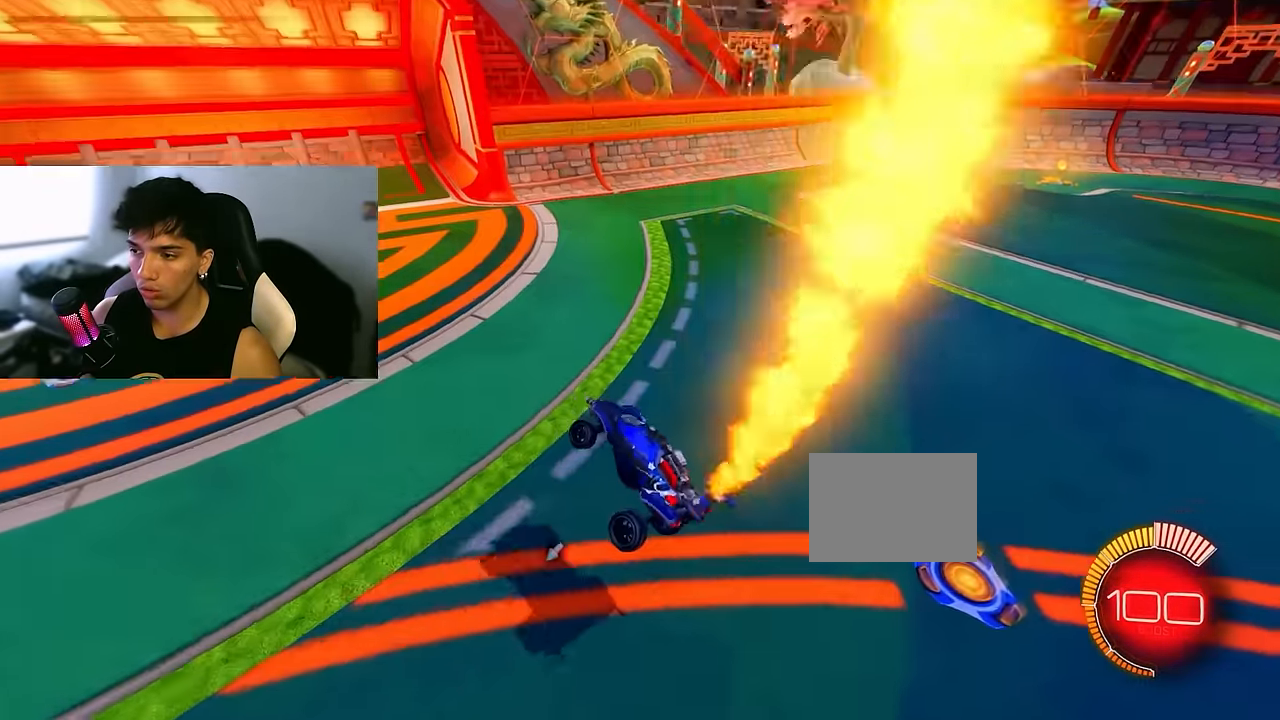
{"buttons": ["CIRCLE", "R2"], "left_stick": "right"}
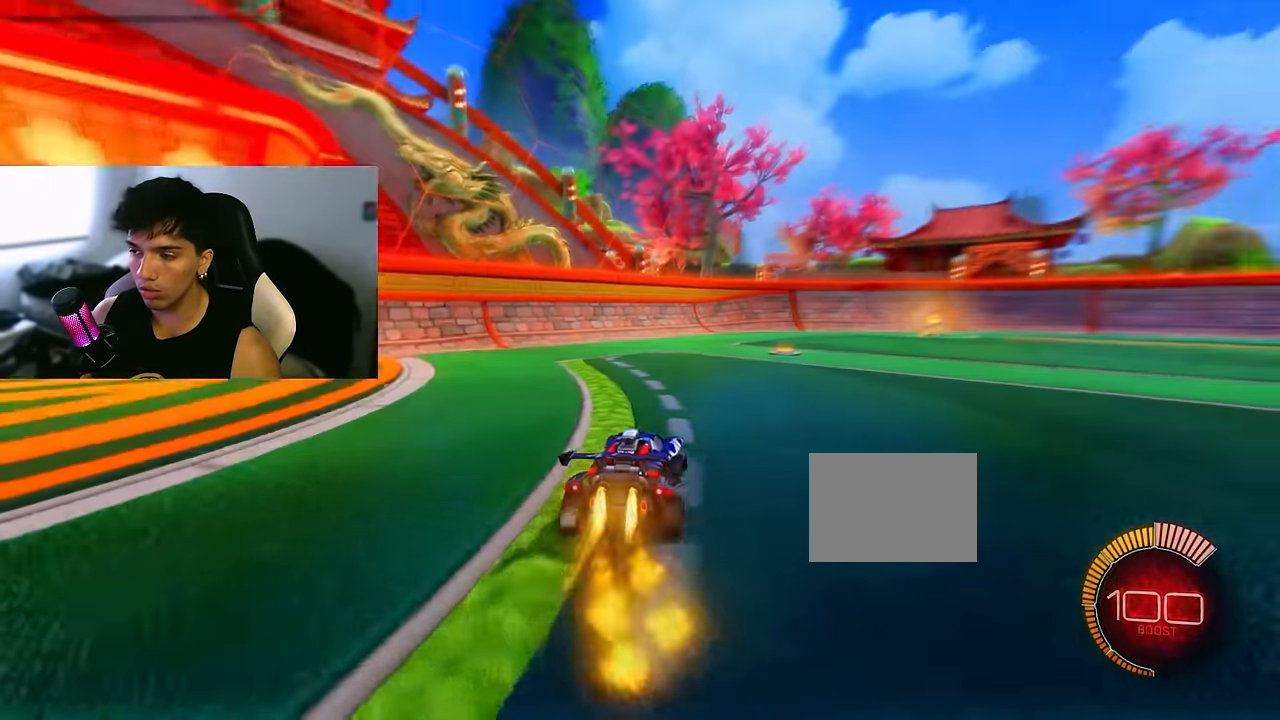
{"buttons": ["R2"], "left_stick": "right", "events": [[100, "CIRCLE", "up"], [100, "L2", "down"], [267, "L2", "up"], [333, "R2", "up"], [483, "R2", "down"]]}
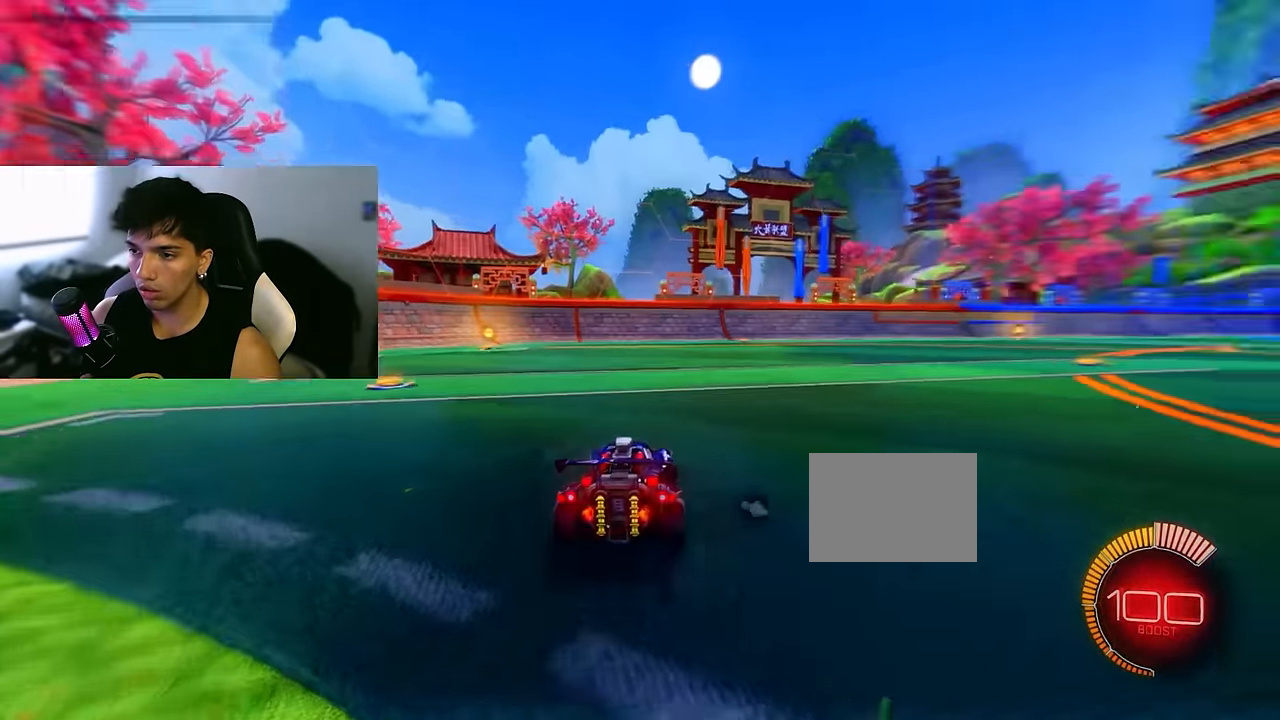
{"buttons": ["CIRCLE", "R2"], "left_stick": "center", "events": [[17, "CROSS", "down"], [83, "left_stick", "down"], [267, "CROSS", "up"], [350, "CIRCLE", "down"], [367, "left_stick", "center"]]}
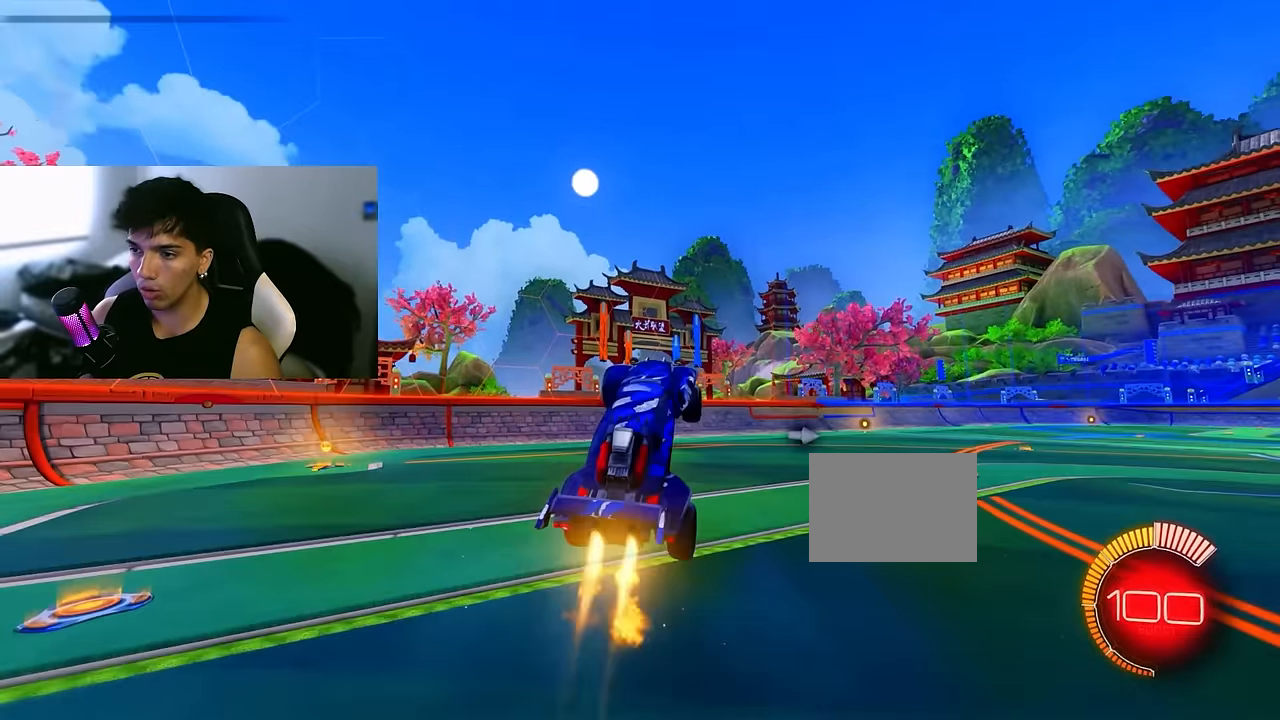
{"buttons": ["CIRCLE", "R2"], "left_stick": "center", "events": []}
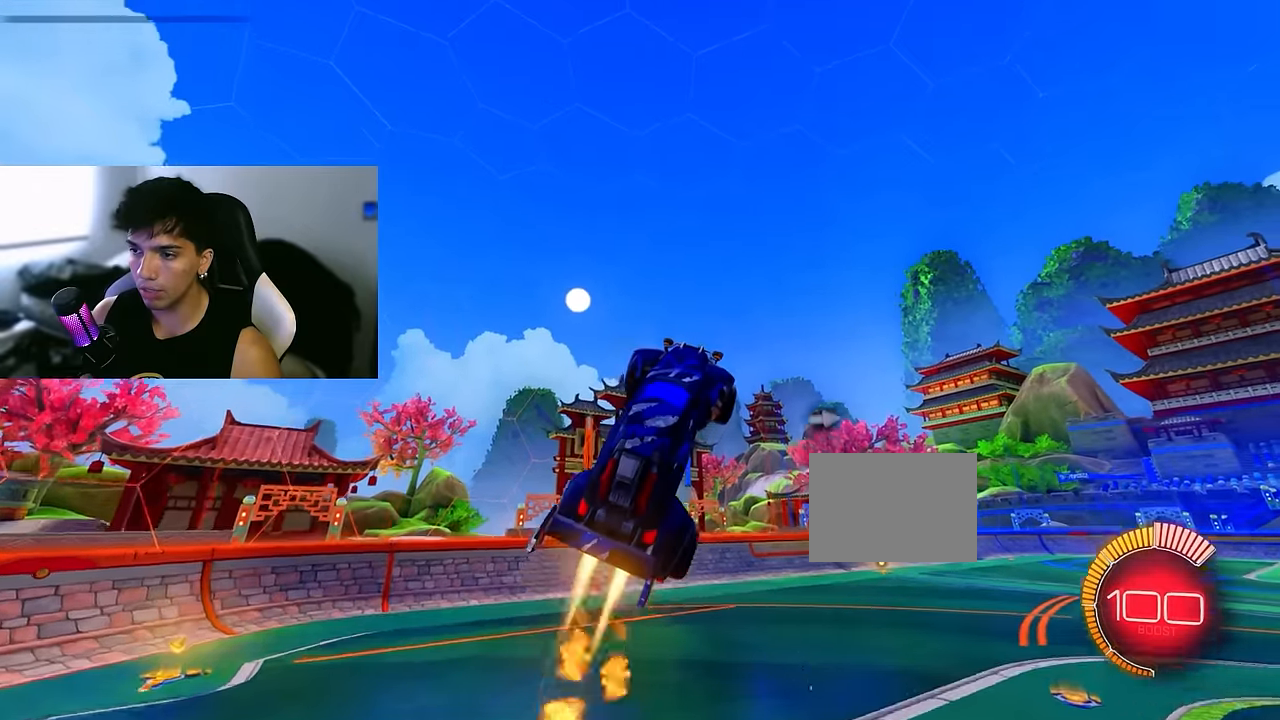
{"buttons": ["CIRCLE"], "left_stick": "down", "events": [[300, "left_stick", "down"], [367, "R2", "up"]]}
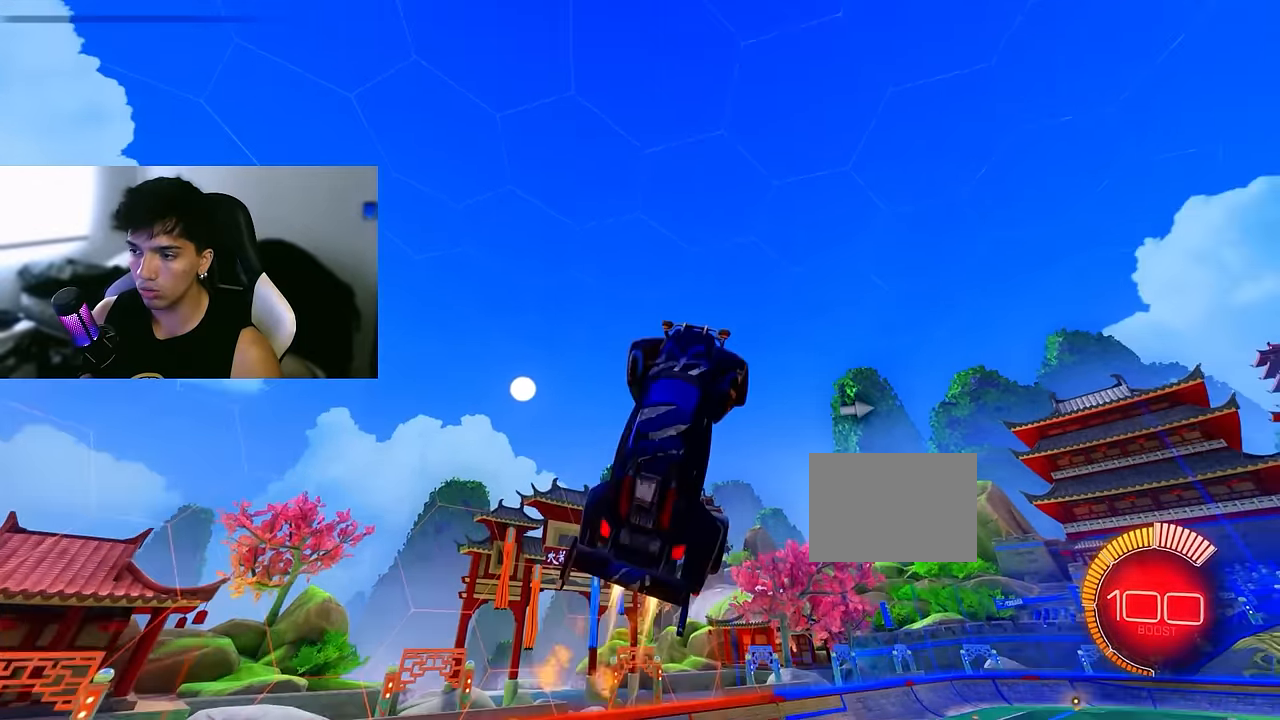
{"buttons": [], "left_stick": "center", "events": [[133, "CIRCLE", "up"], [367, "left_stick", "center"]]}
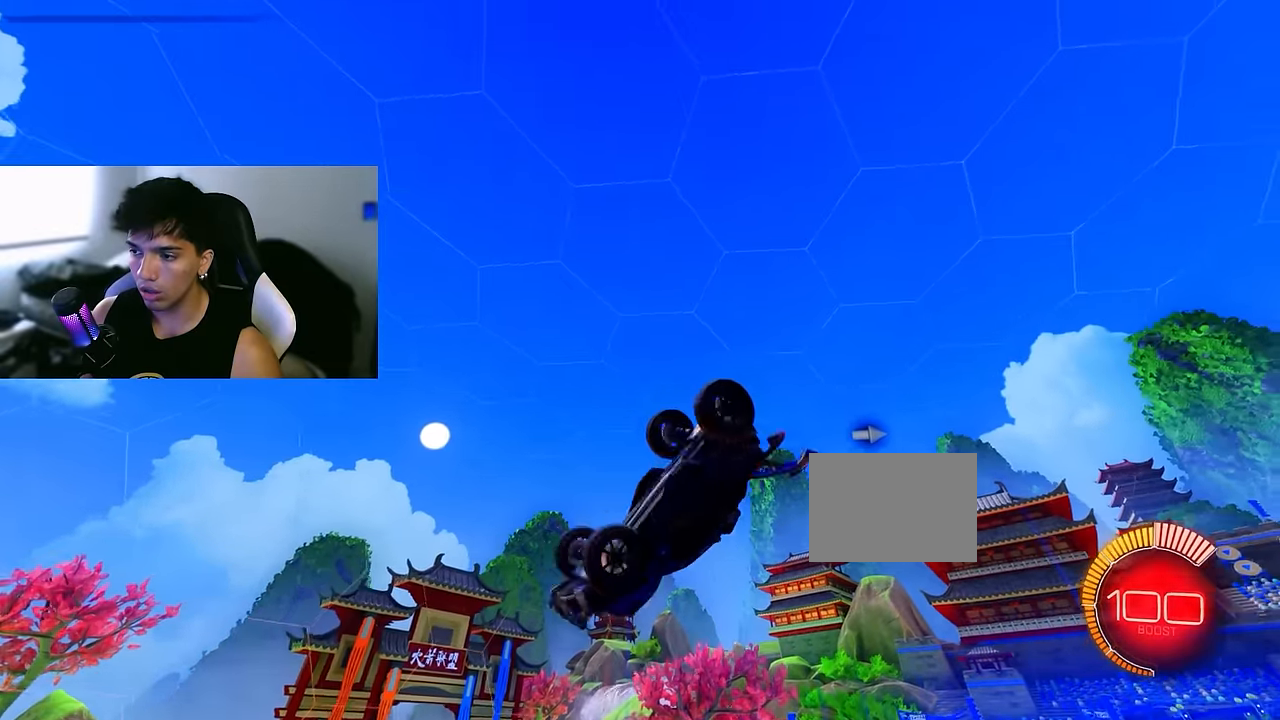
{"buttons": ["CIRCLE"], "left_stick": "center", "events": [[383, "CIRCLE", "down"]]}
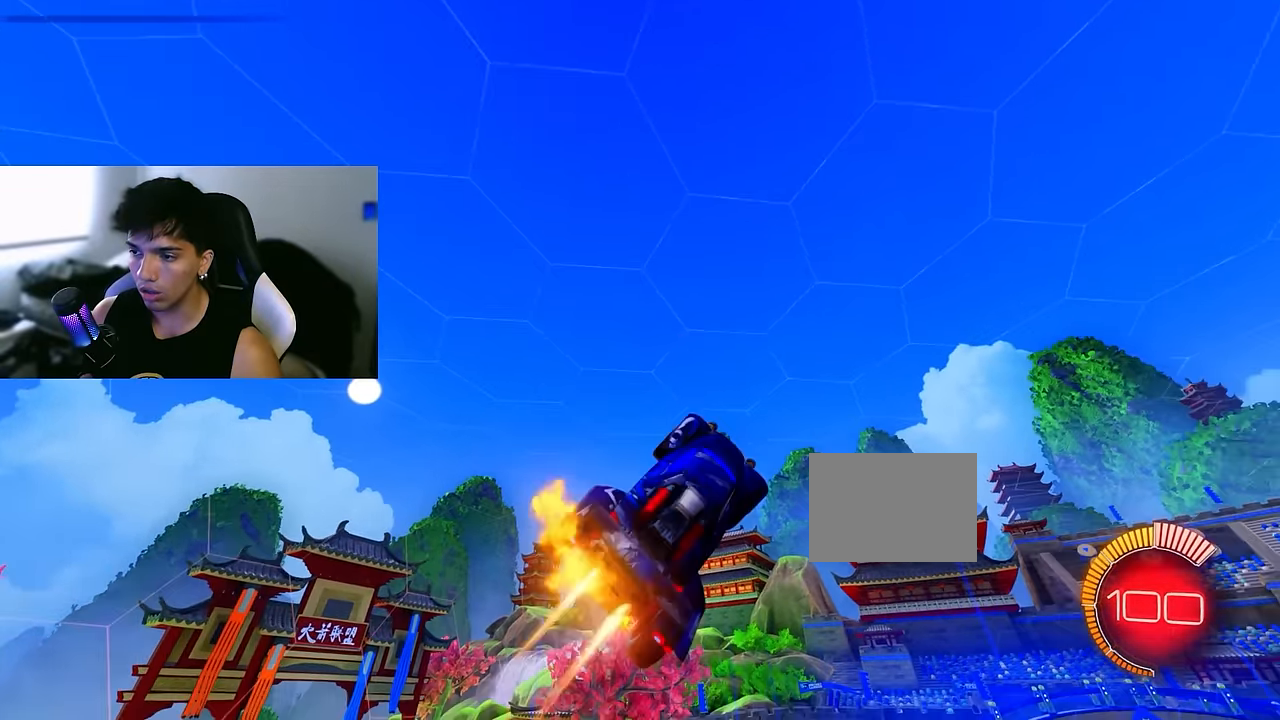
{"buttons": ["CIRCLE"], "left_stick": "center", "events": [[150, "CIRCLE", "up"], [217, "CIRCLE", "down"]]}
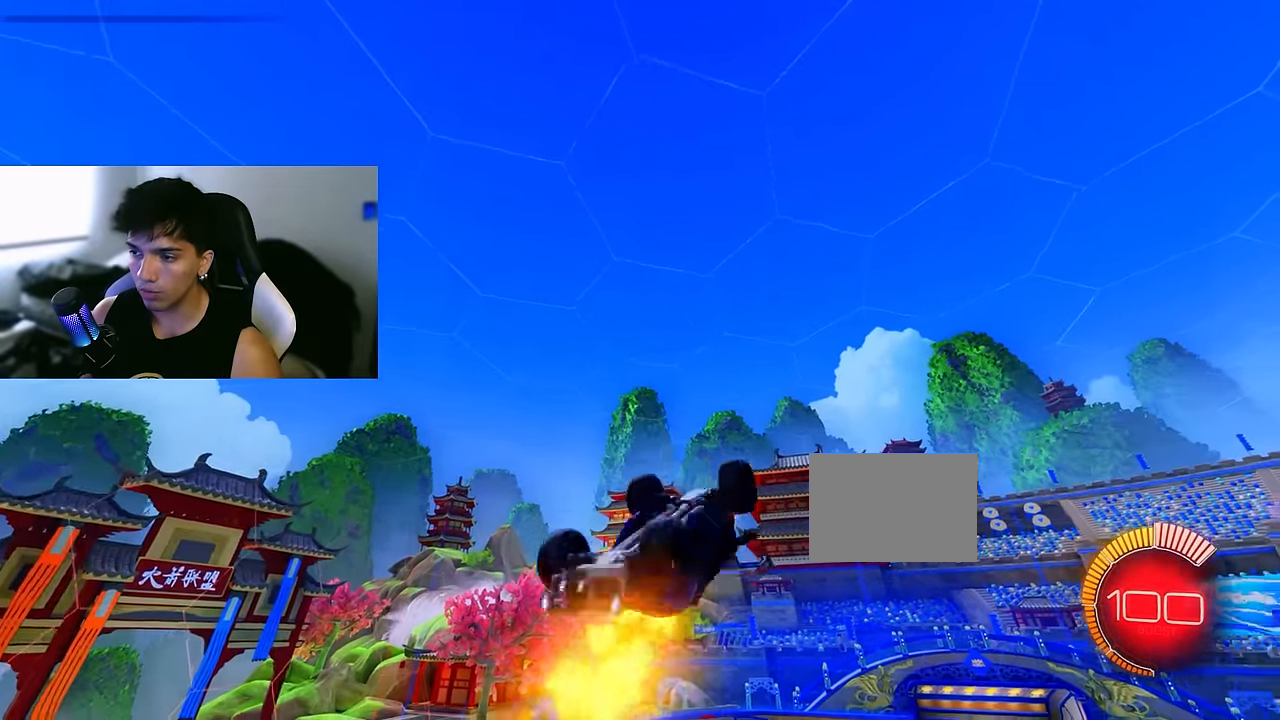
{"buttons": ["CIRCLE"], "left_stick": "center", "events": [[117, "CIRCLE", "up"], [367, "CIRCLE", "down"]]}
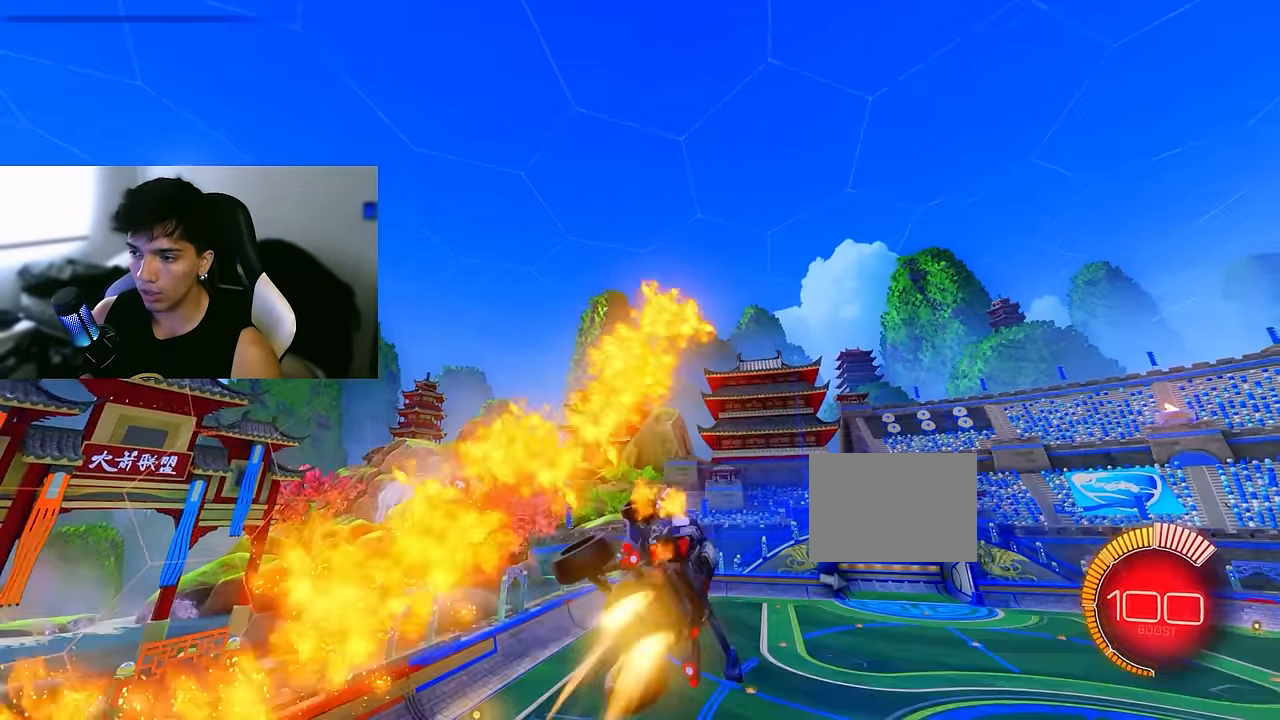
{"buttons": ["CIRCLE"], "left_stick": "center", "events": []}
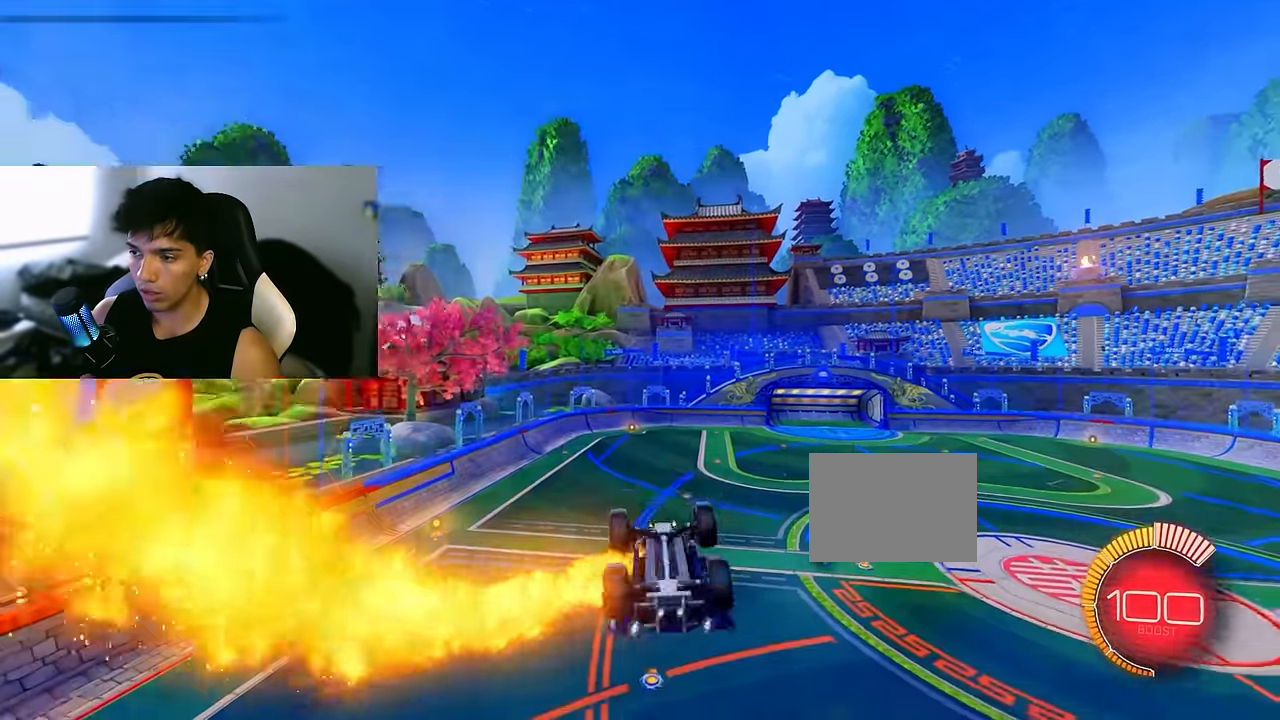
{"buttons": ["CIRCLE"], "left_stick": "center", "events": [[67, "CIRCLE", "up"], [200, "CIRCLE", "down"]]}
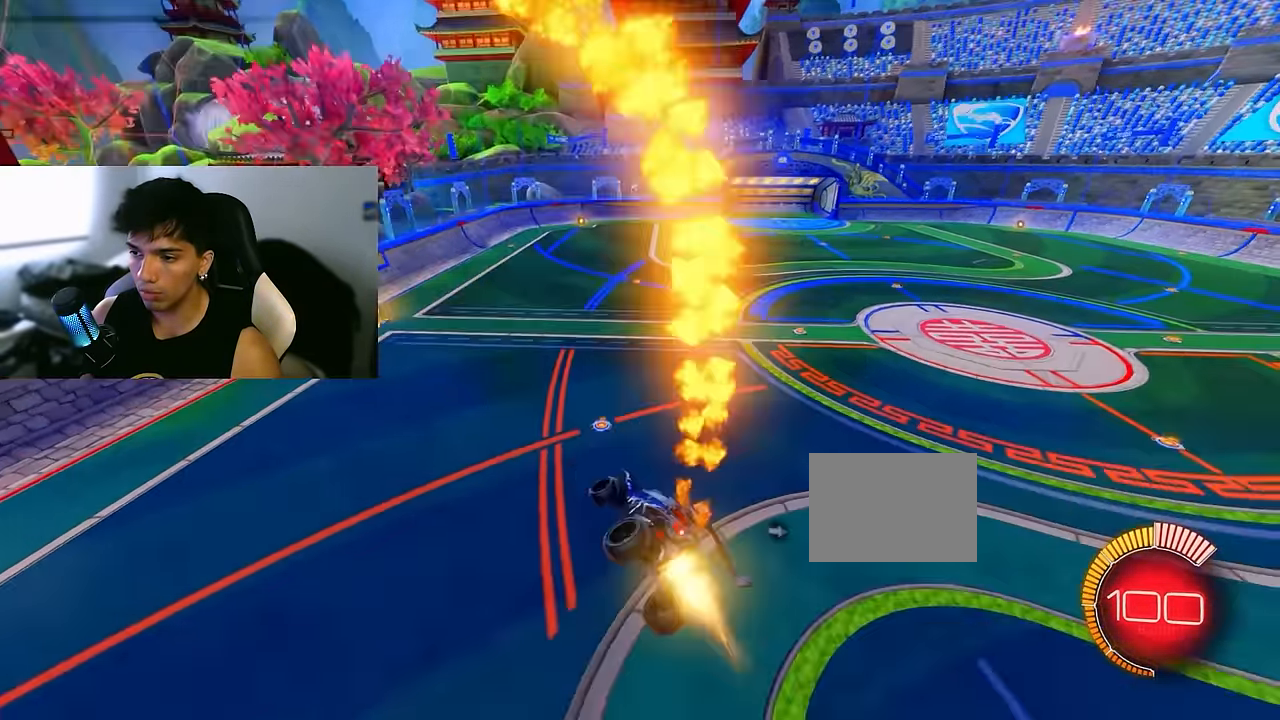
{"buttons": ["CIRCLE", "TRIANGLE"], "left_stick": "up"}
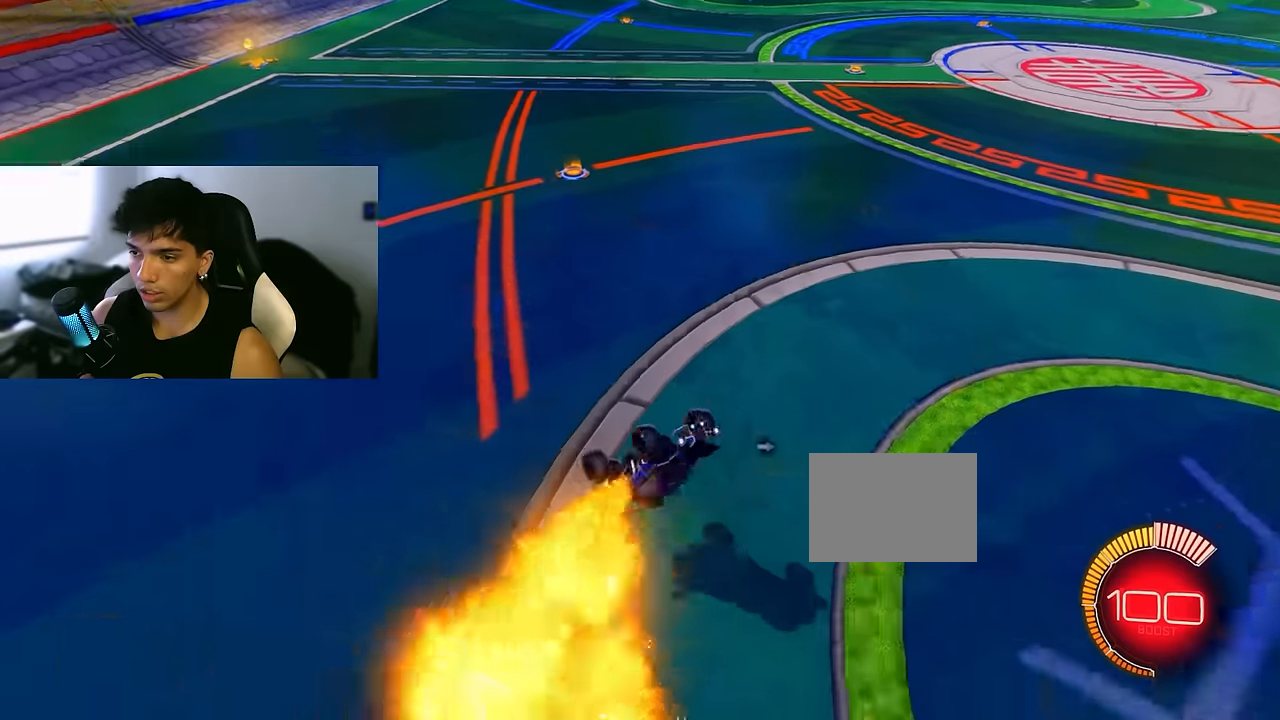
{"buttons": [], "left_stick": "center", "events": [[50, "TRIANGLE", "up"], [83, "CIRCLE", "up"], [433, "left_stick", "center"]]}
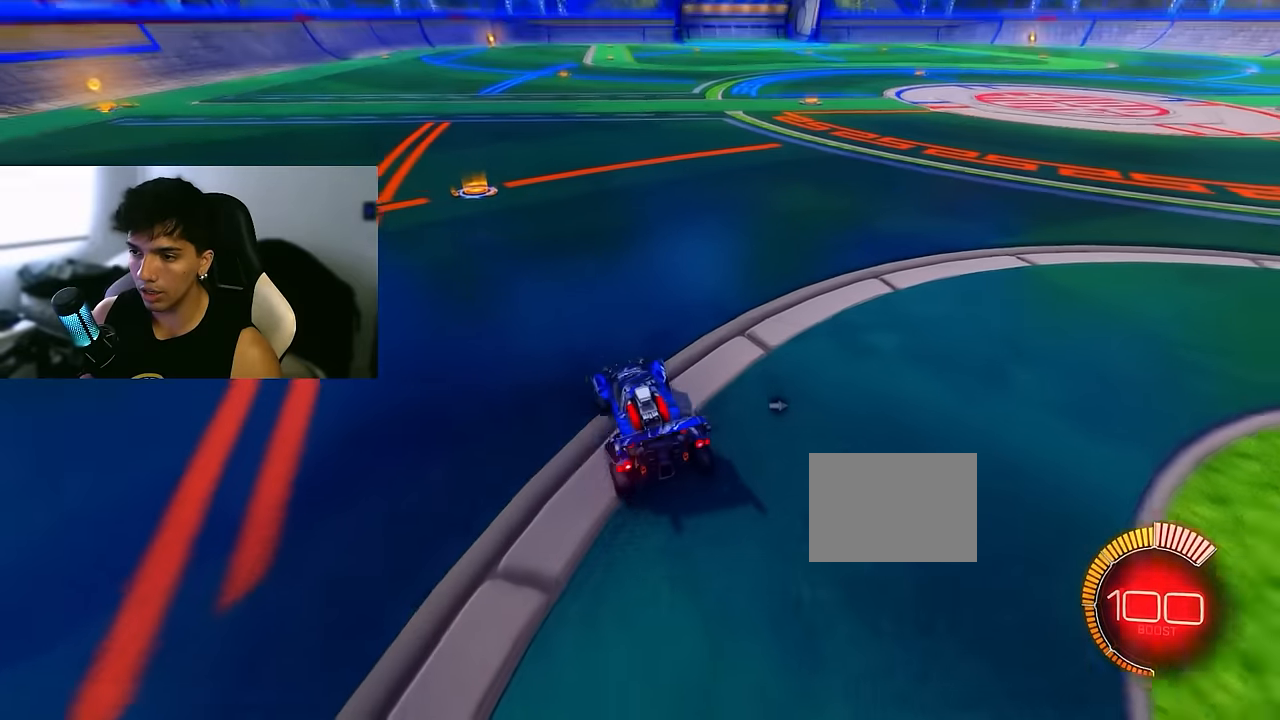
{"buttons": [], "left_stick": "center", "events": [[100, "left_stick", "right"], [167, "left_stick", "center"]]}
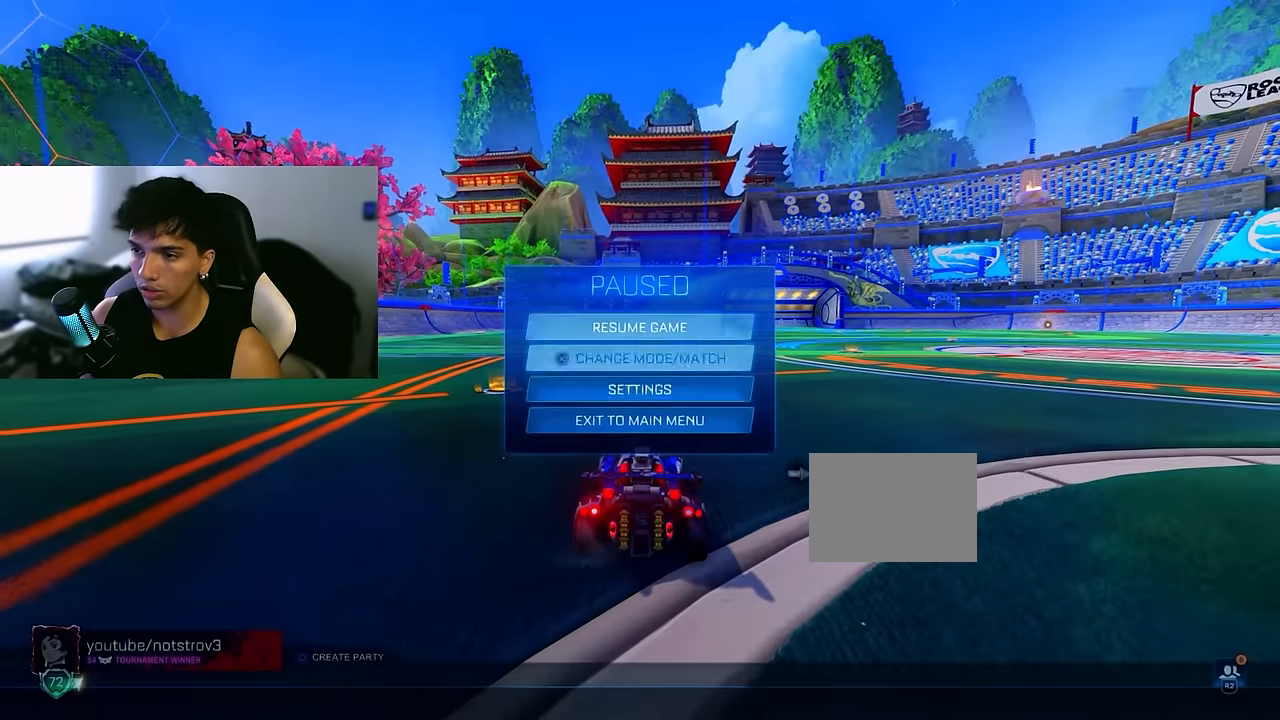
{"buttons": [], "left_stick": "center", "events": []}
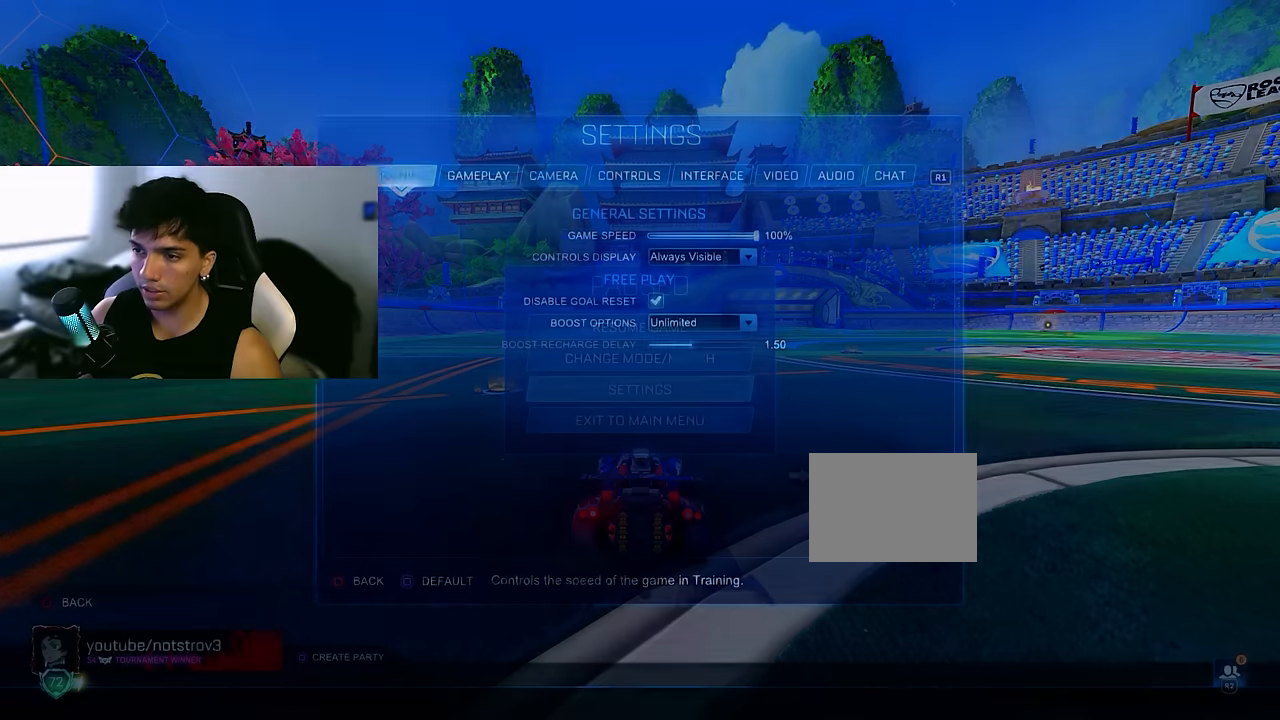
{"buttons": [], "left_stick": "center", "events": []}